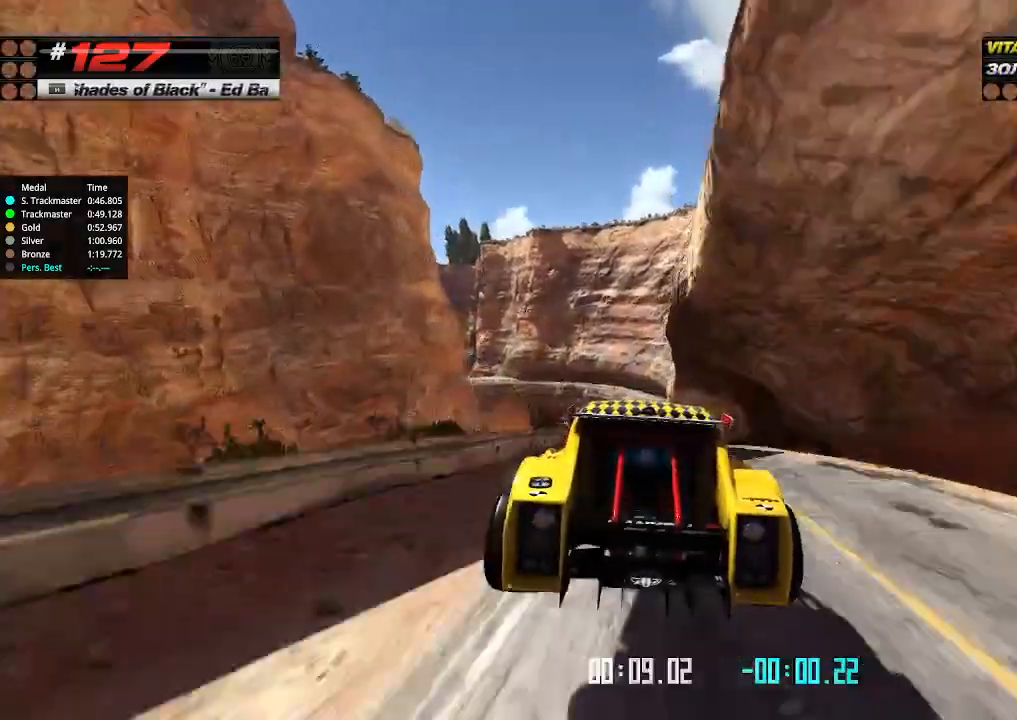
Gameplay with keyboard; each line is a JSON object with the keys held at the frame after it. "events" lists presses ("down") and releases ("up") of "down", "left", "right" and "up" between this image and that frame as [ms after this image, input, new state], when the widget could be followed in between. No other keys are recorded. Mouse input is not recorded.
{"keys": ["right", "up"], "events": [[200, "right", "down"], [334, "down", "down"], [434, "down", "up"]]}
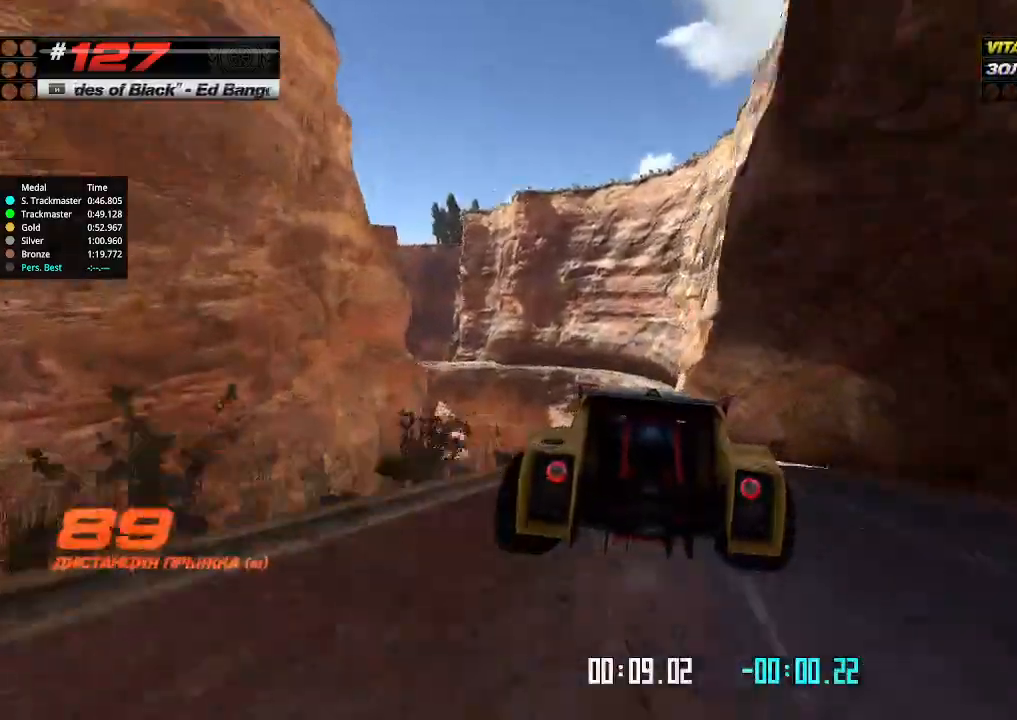
{"keys": ["up"], "events": [[367, "right", "up"]]}
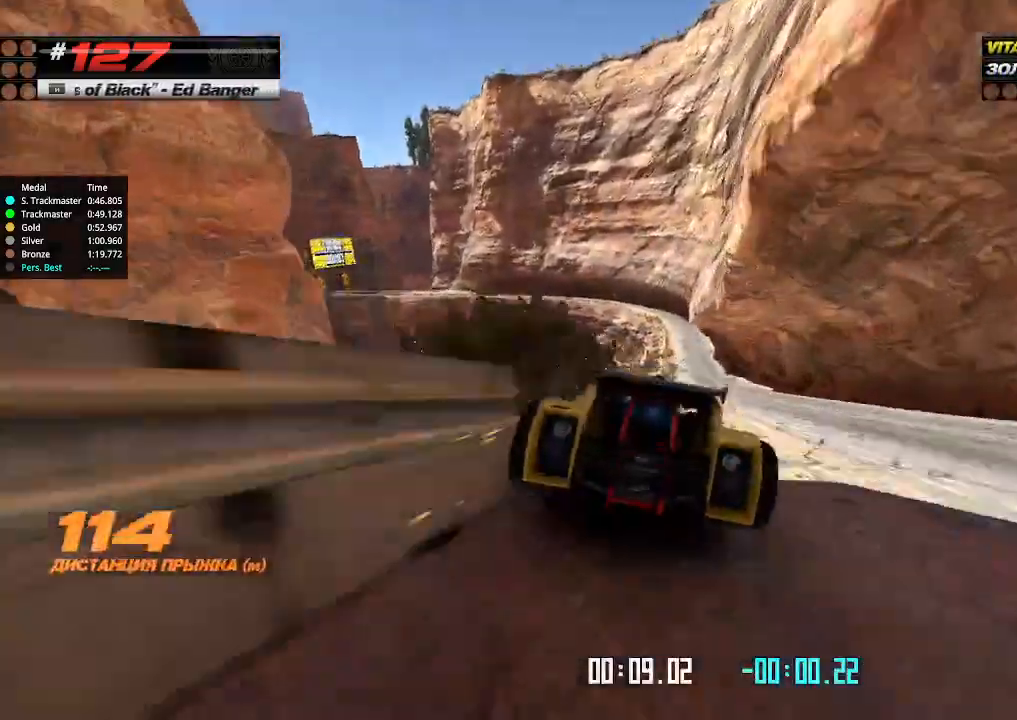
{"keys": ["left", "up"], "events": [[200, "right", "down"], [300, "right", "up"], [400, "left", "down"]]}
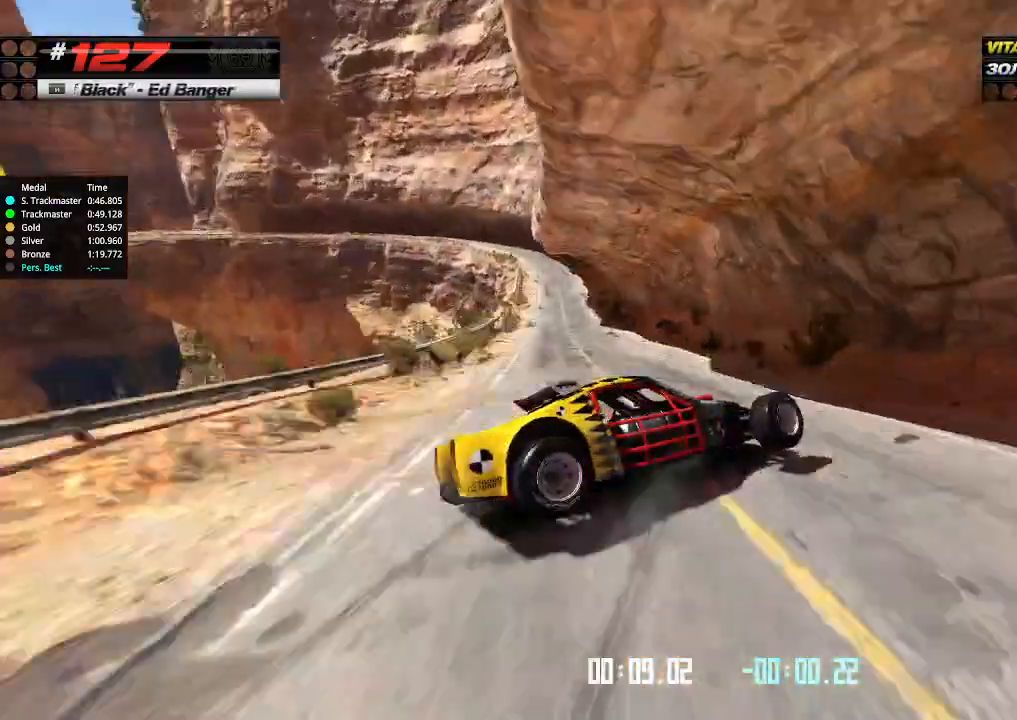
{"keys": ["up"], "events": [[167, "left", "up"], [167, "up", "up"], [200, "left", "down"], [200, "up", "down"], [234, "left", "up"]]}
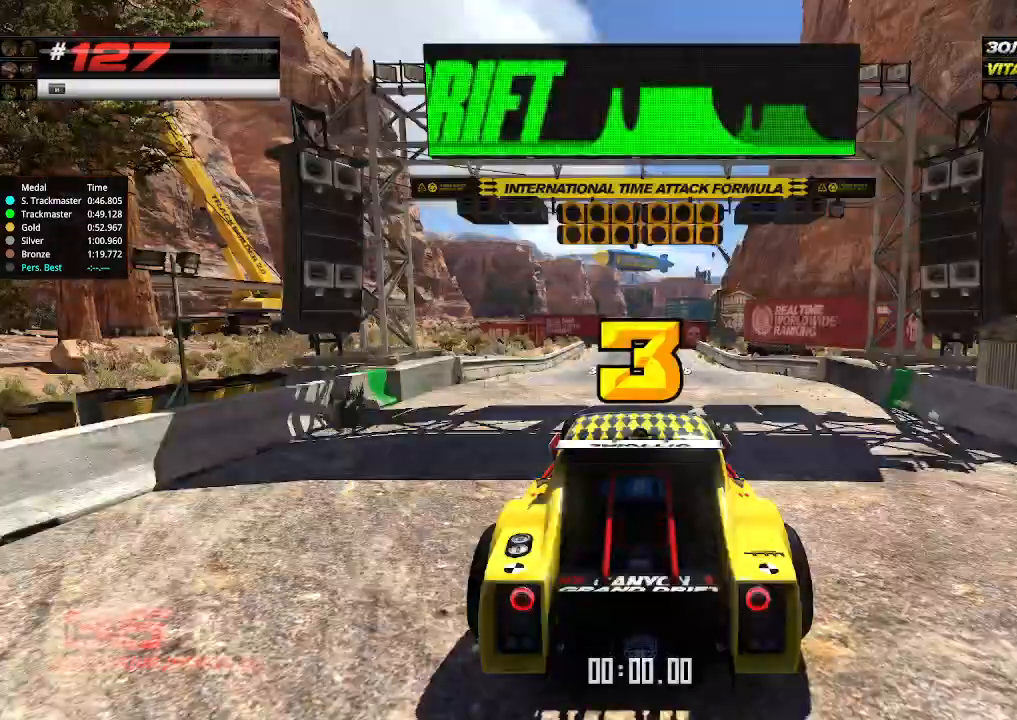
{"keys": [], "events": [[34, "up", "up"]]}
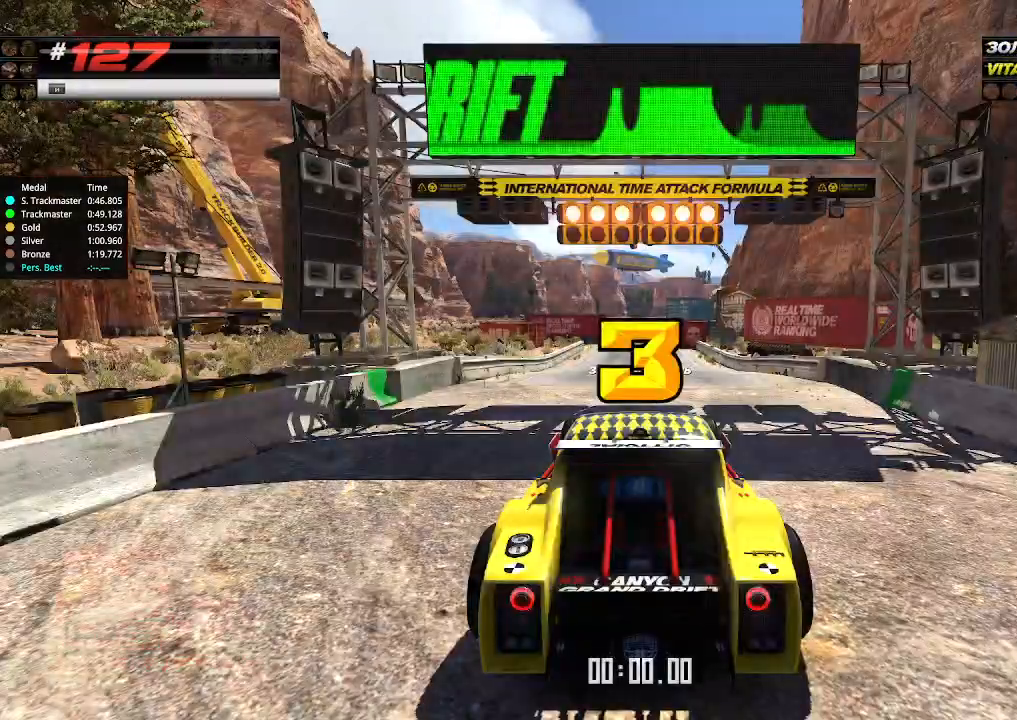
{"keys": ["up"], "events": [[34, "up", "down"]]}
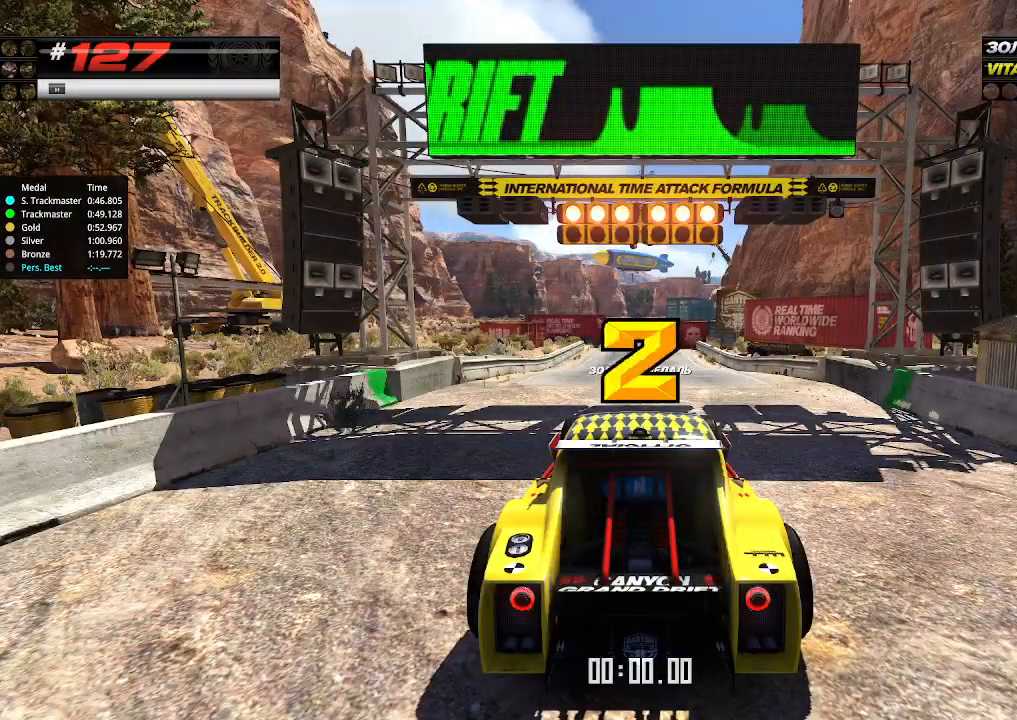
{"keys": ["up"], "events": []}
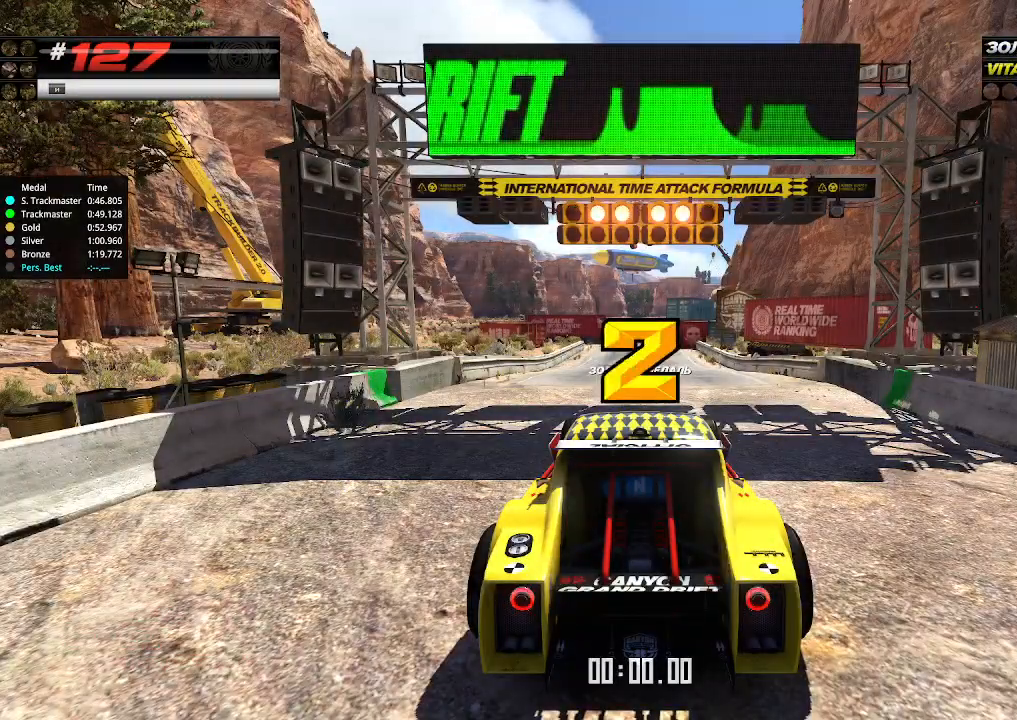
{"keys": ["up"], "events": []}
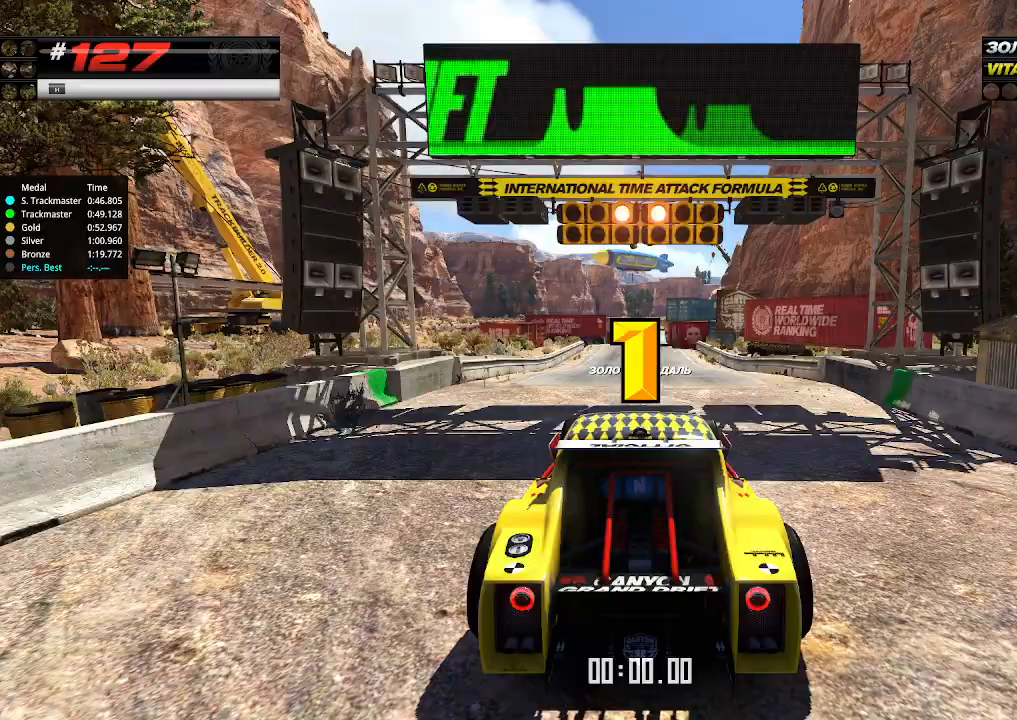
{"keys": ["up"], "events": []}
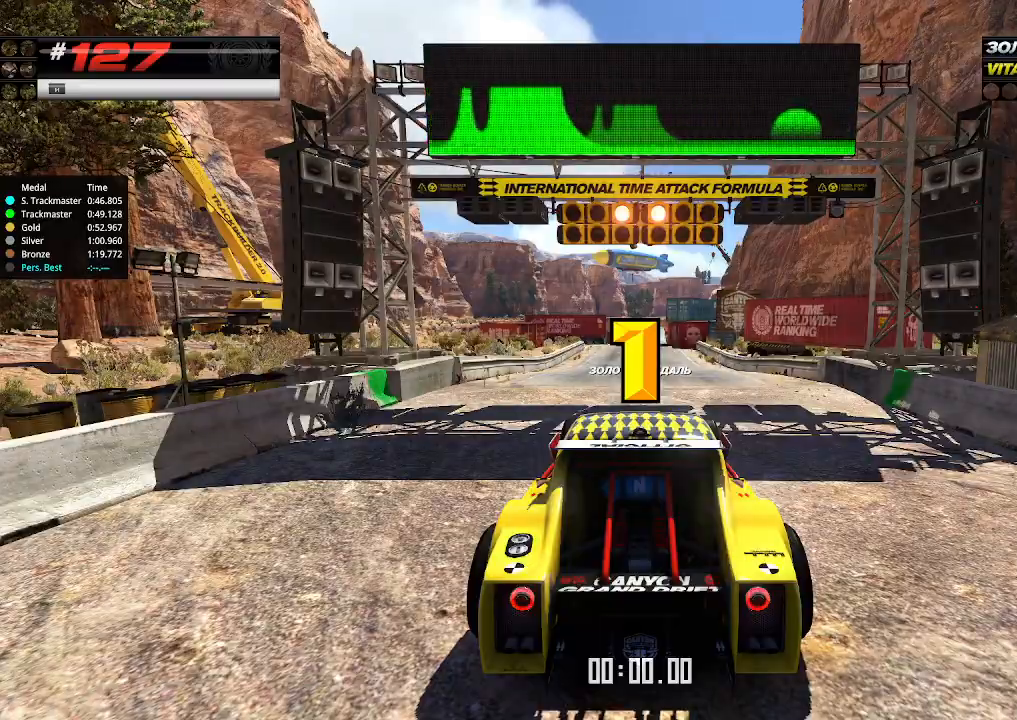
{"keys": ["up"], "events": [[267, "up", "up"], [300, "up", "down"]]}
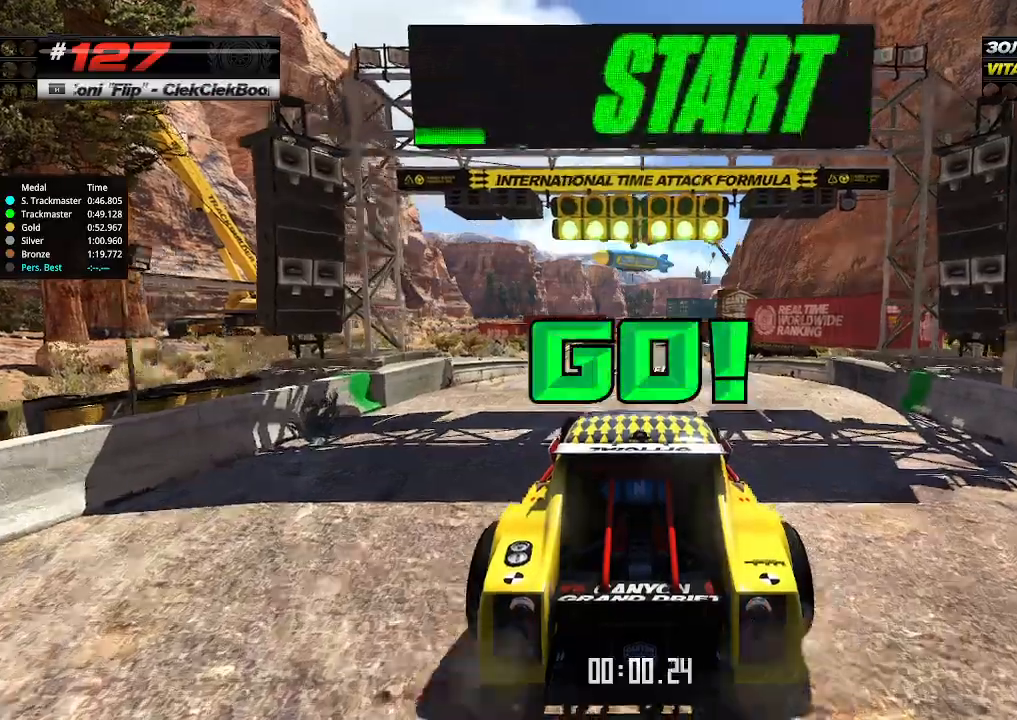
{"keys": ["up"], "events": []}
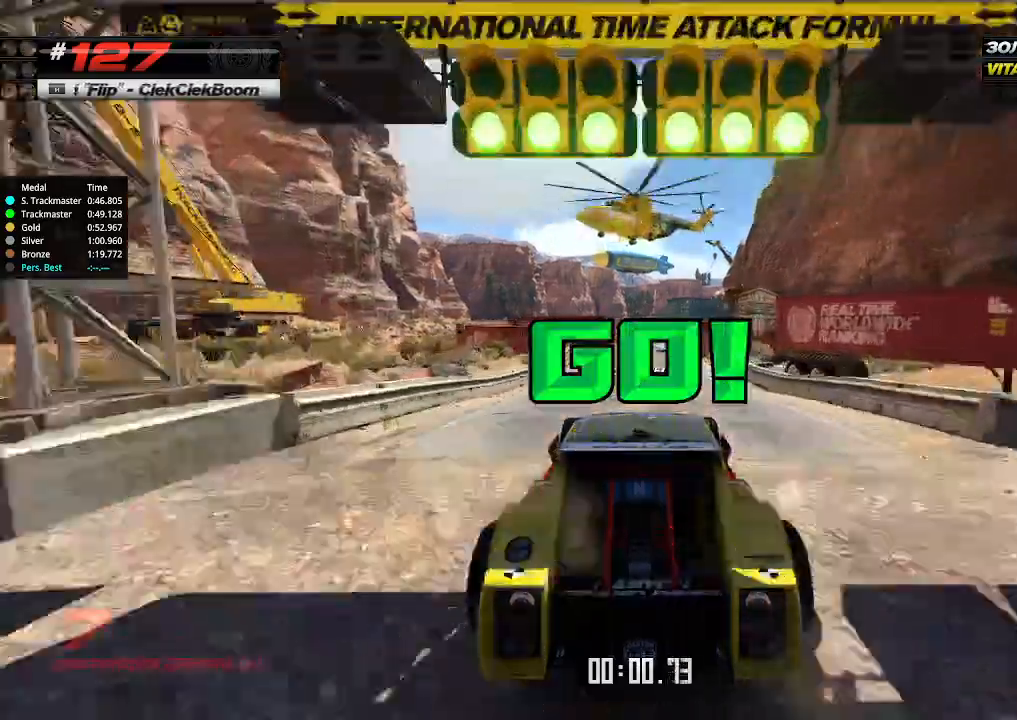
{"keys": ["up"], "events": []}
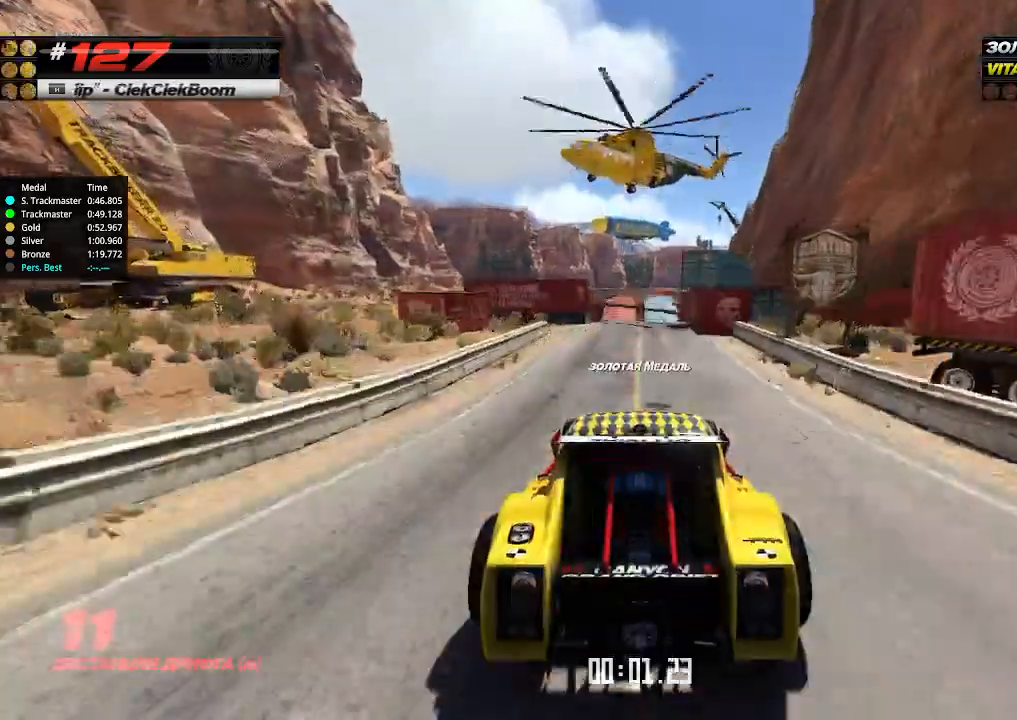
{"keys": ["up"], "events": []}
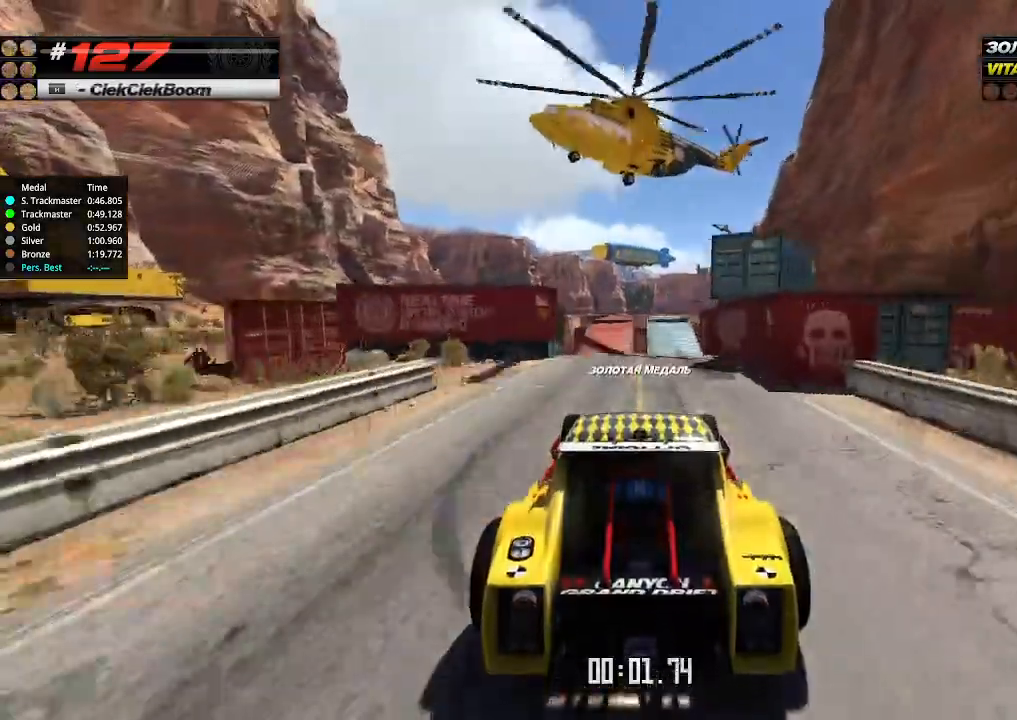
{"keys": ["up"], "events": []}
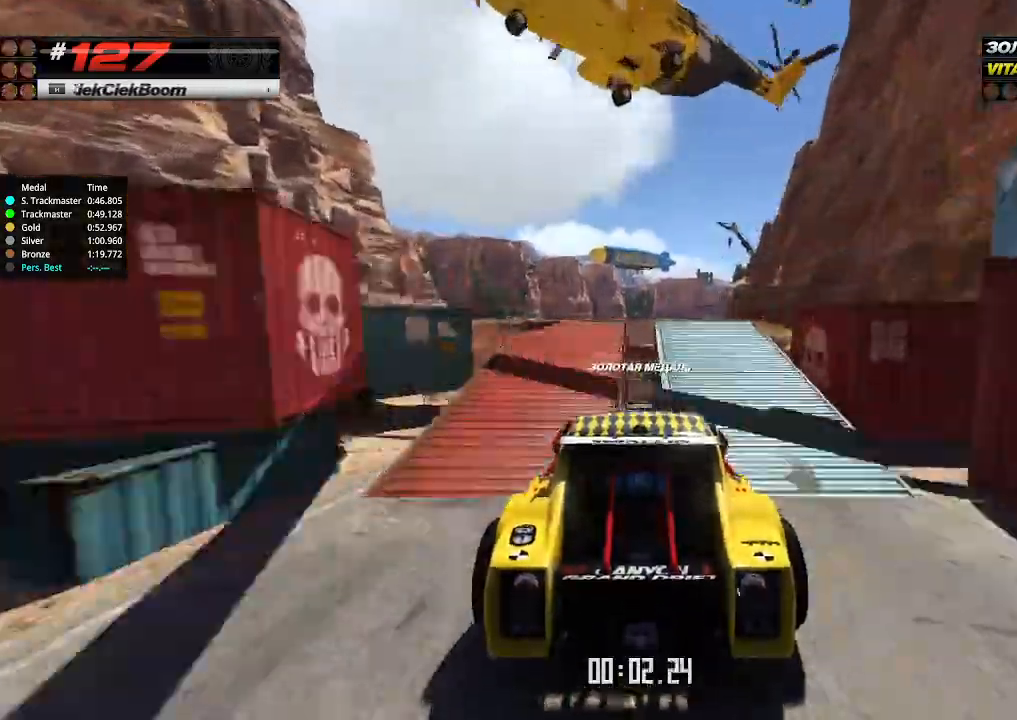
{"keys": ["up"], "events": []}
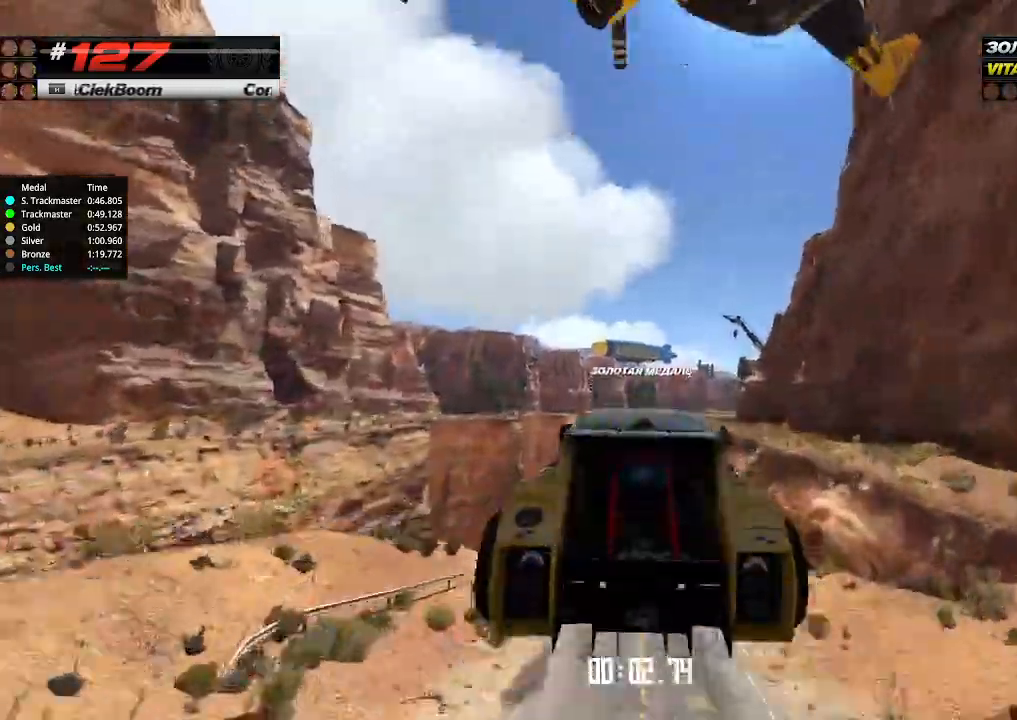
{"keys": ["up"], "events": []}
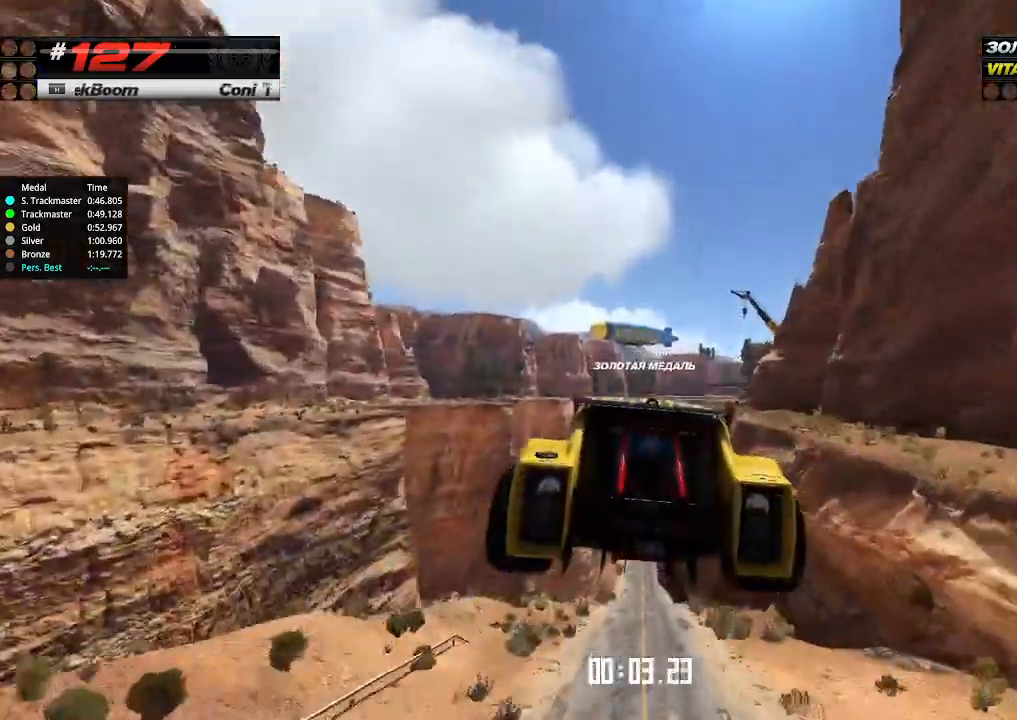
{"keys": ["up"], "events": []}
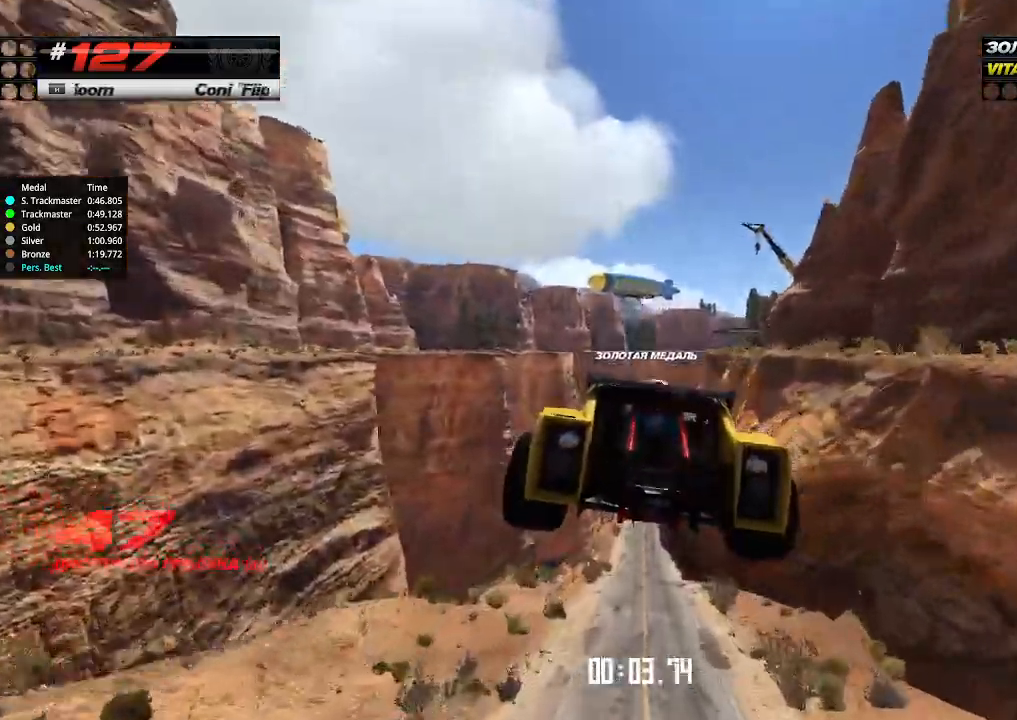
{"keys": ["up"], "events": []}
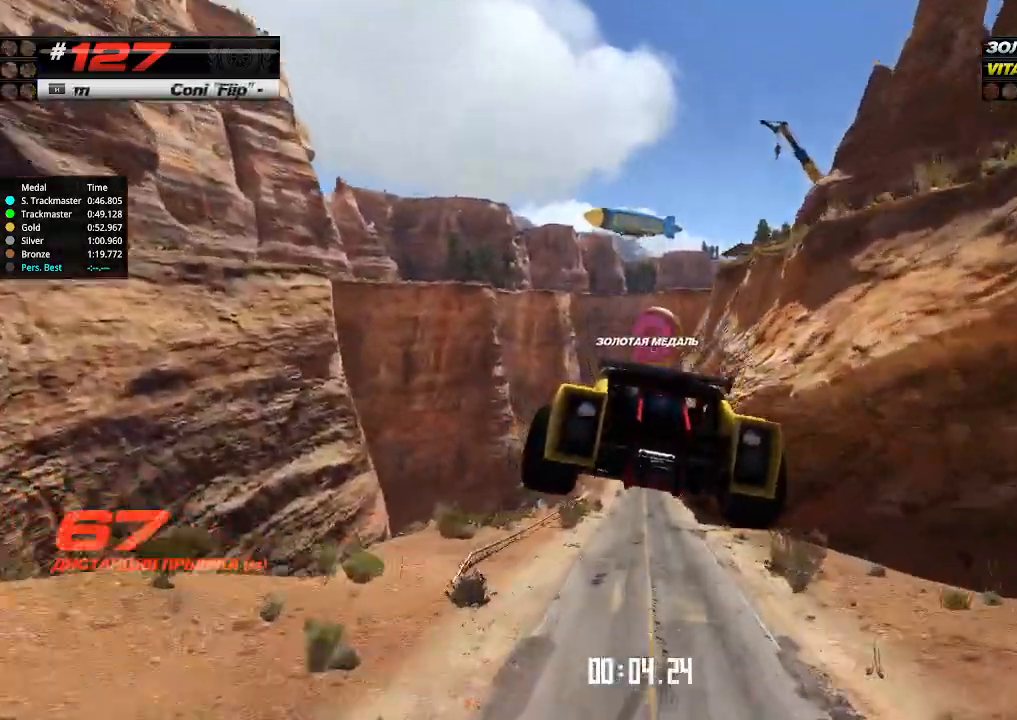
{"keys": ["up"], "events": []}
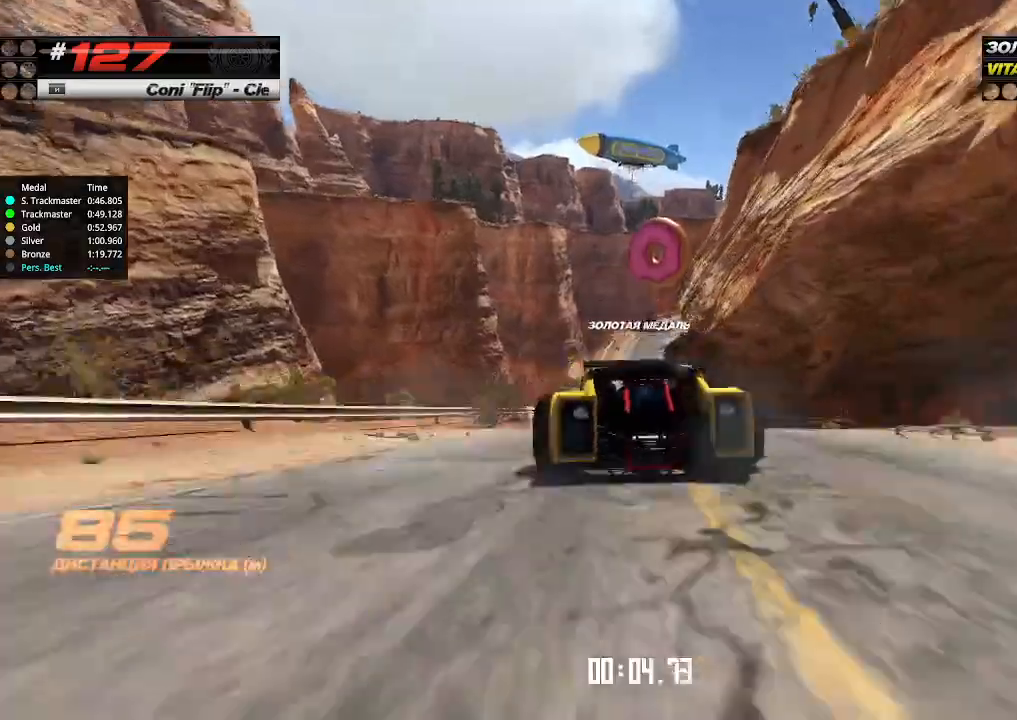
{"keys": ["up"], "events": []}
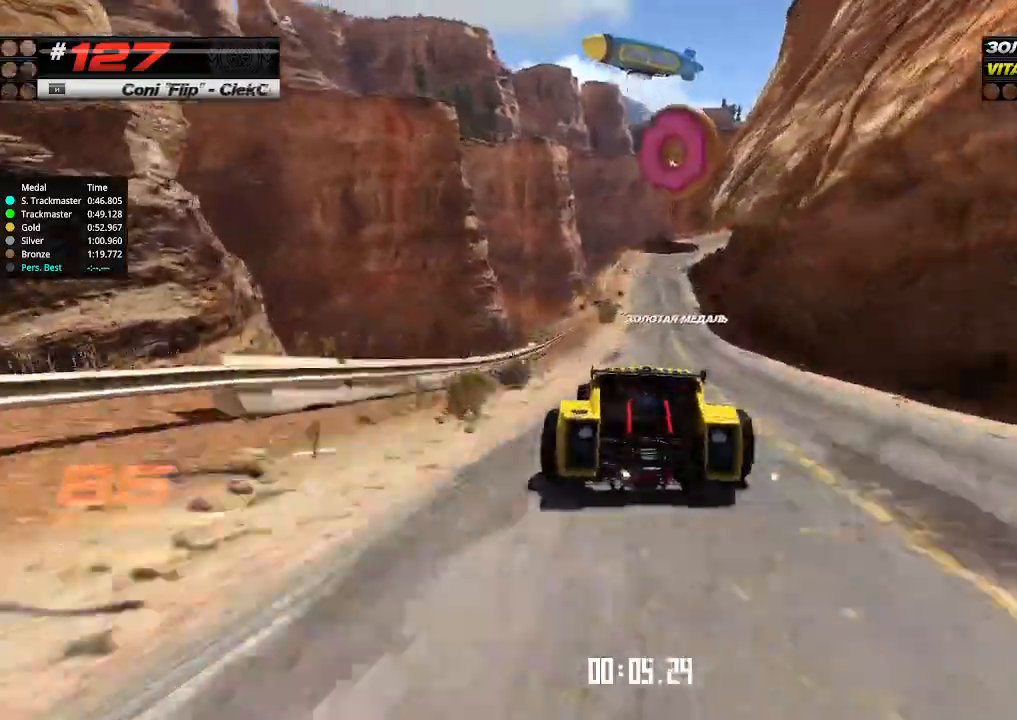
{"keys": ["up"], "events": [[134, "right", "down"], [234, "right", "up"]]}
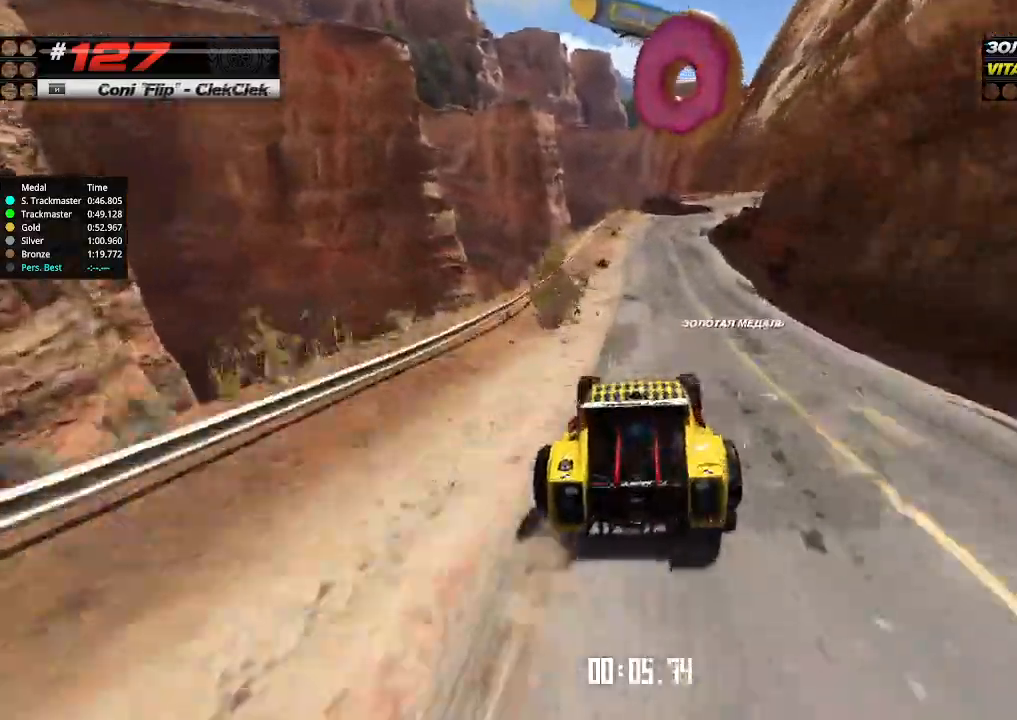
{"keys": ["right", "up"], "events": [[300, "right", "down"], [367, "right", "up"], [500, "right", "down"]]}
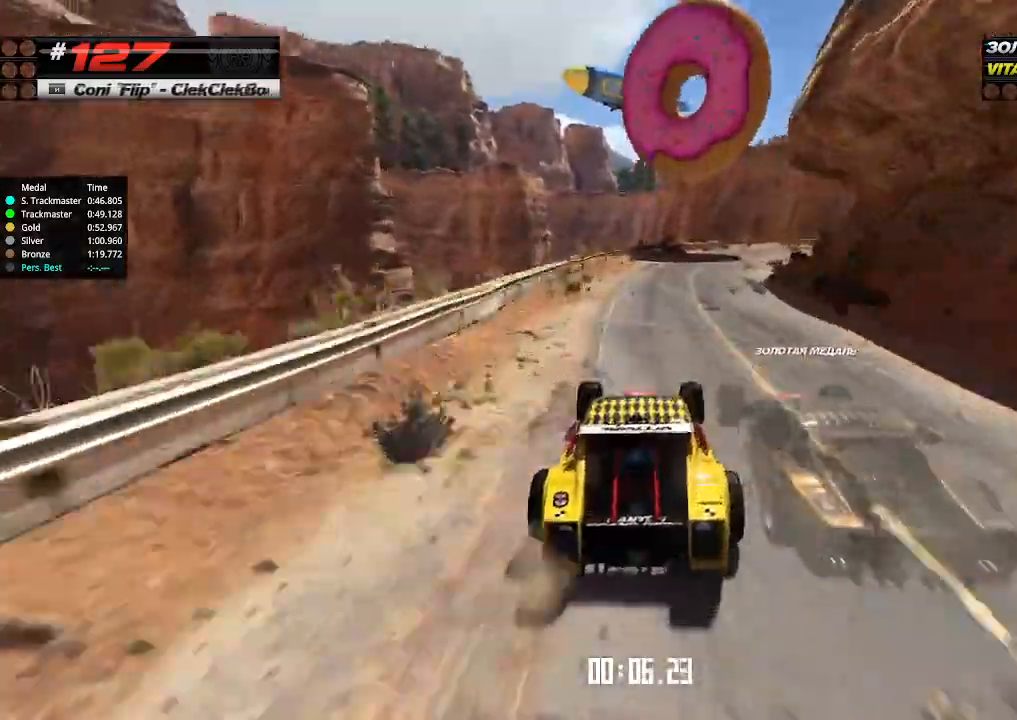
{"keys": ["up"], "events": [[67, "right", "up"], [167, "right", "down"], [434, "right", "up"]]}
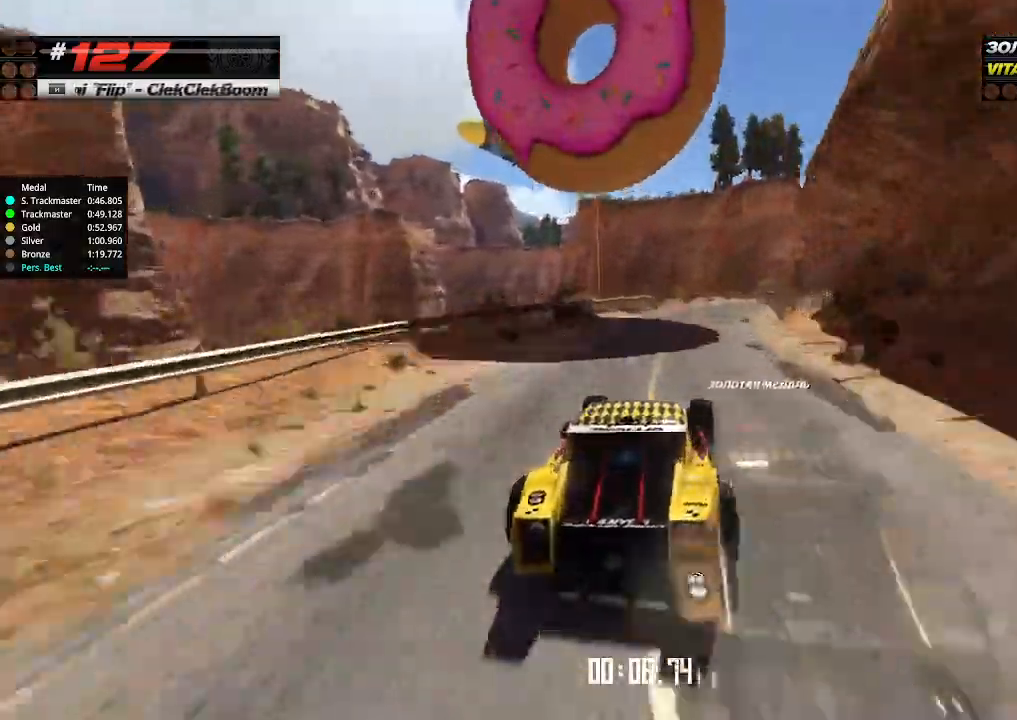
{"keys": ["up"], "events": [[134, "right", "down"], [300, "right", "up"]]}
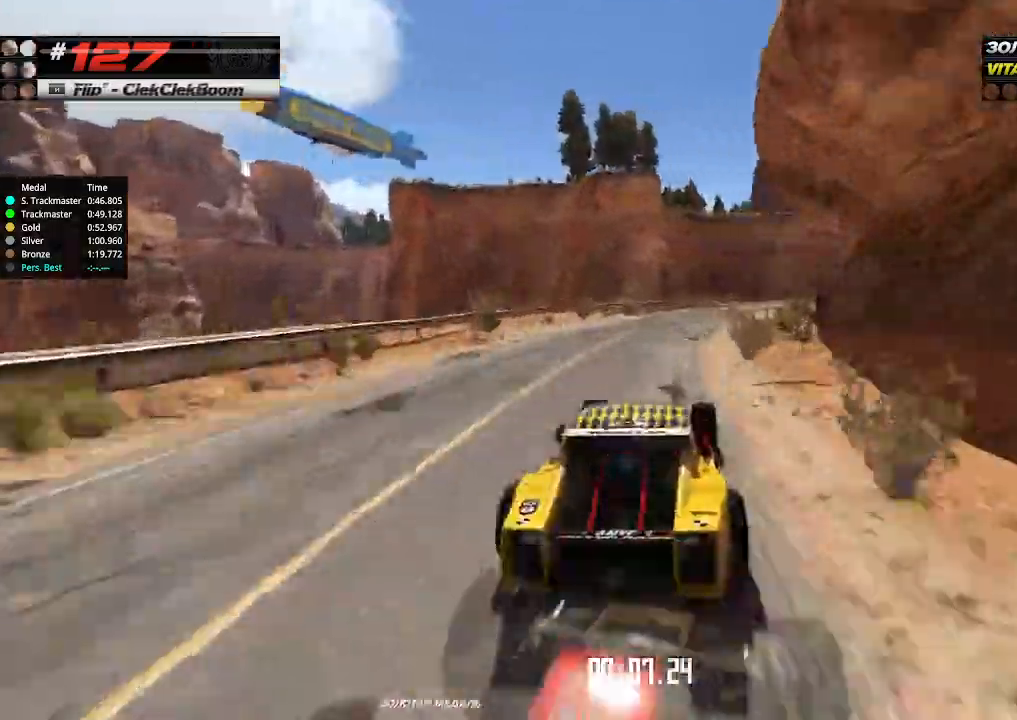
{"keys": ["up"], "events": [[67, "right", "down"], [434, "right", "up"]]}
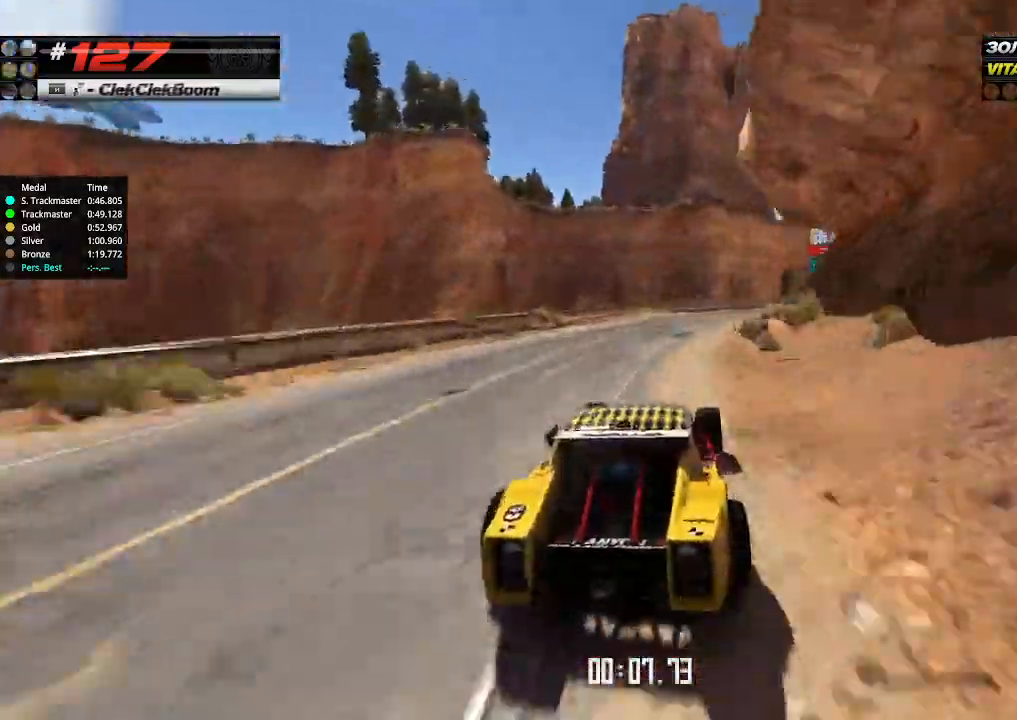
{"keys": ["right", "up"], "events": [[334, "right", "down"]]}
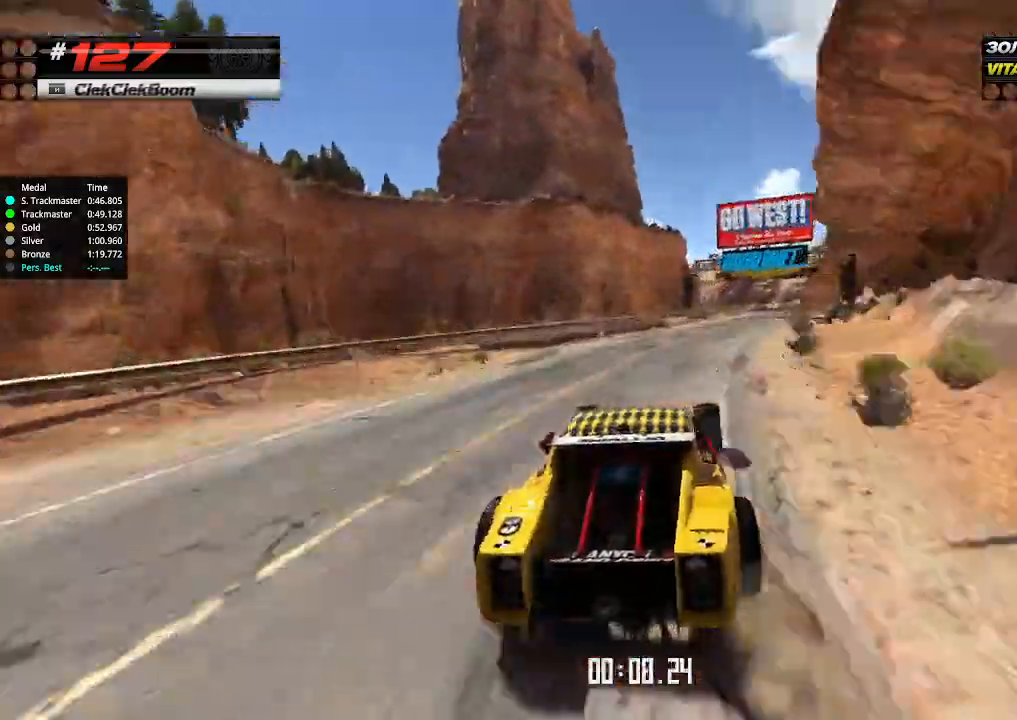
{"keys": ["left", "up"], "events": [[100, "right", "up"], [467, "left", "down"]]}
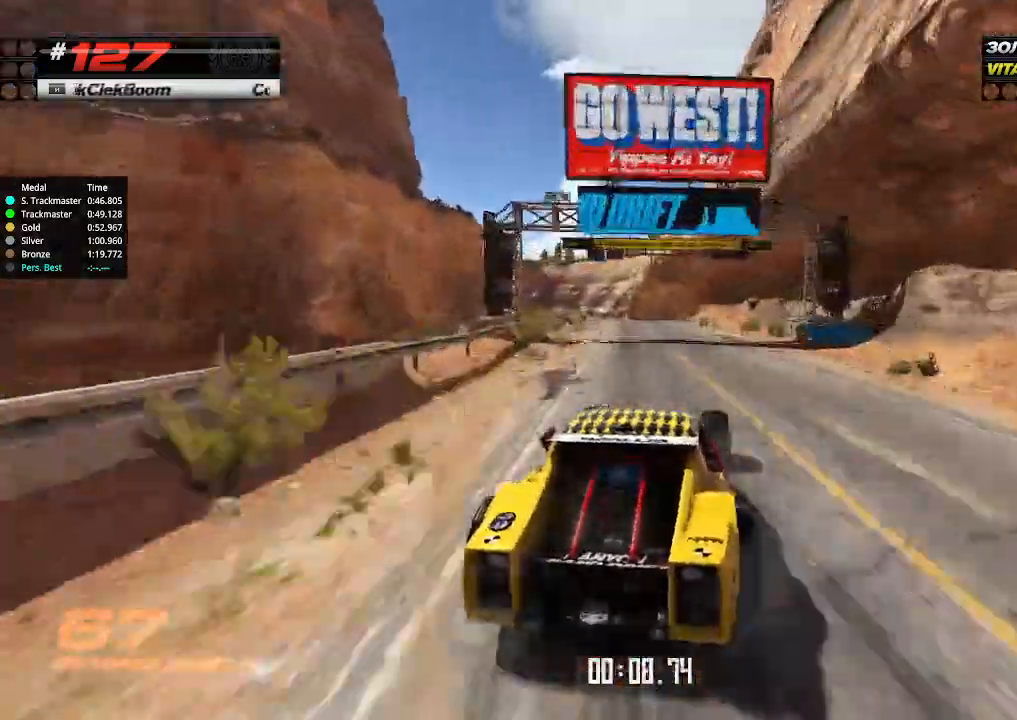
{"keys": ["up"], "events": [[67, "left", "up"], [200, "left", "down"], [334, "left", "up"]]}
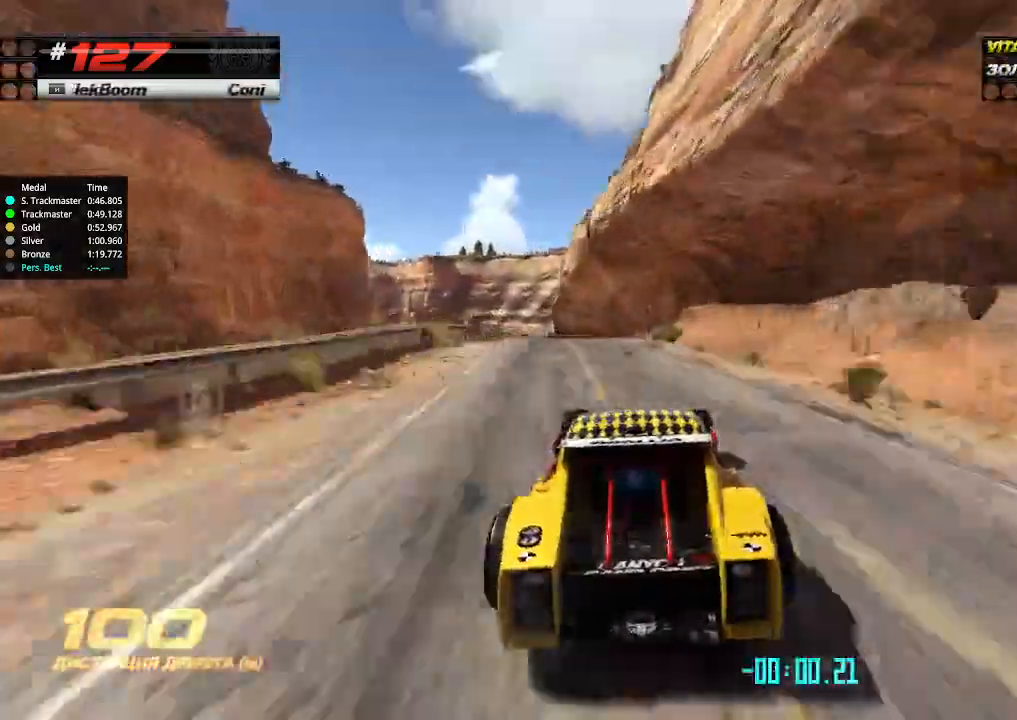
{"keys": ["up"], "events": [[67, "left", "down"], [334, "left", "up"]]}
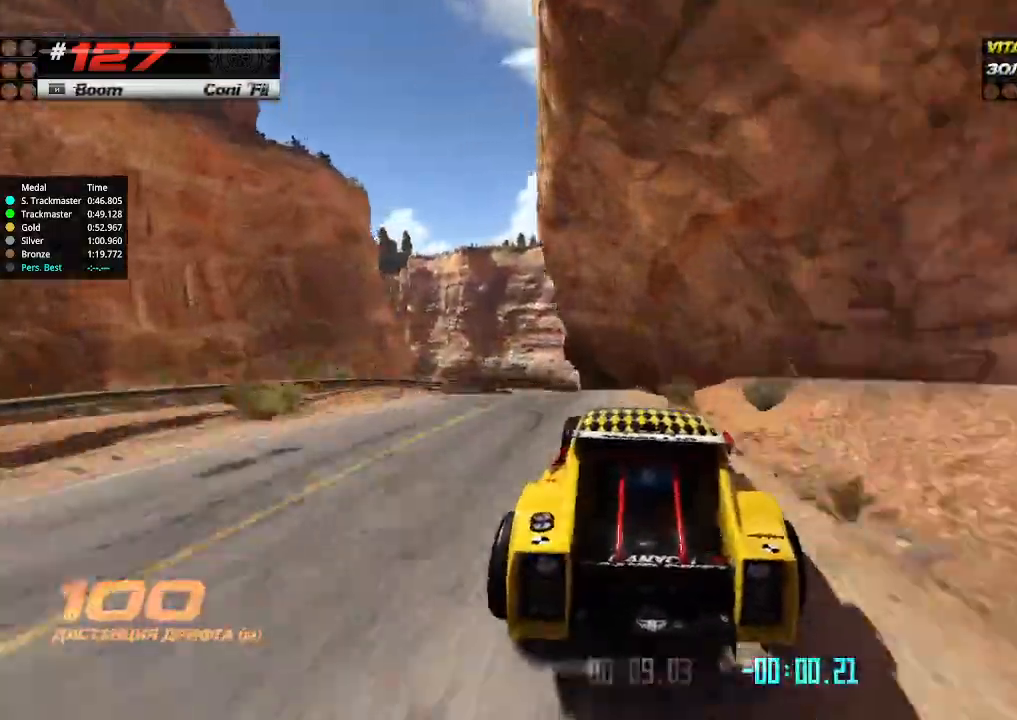
{"keys": ["up"], "events": []}
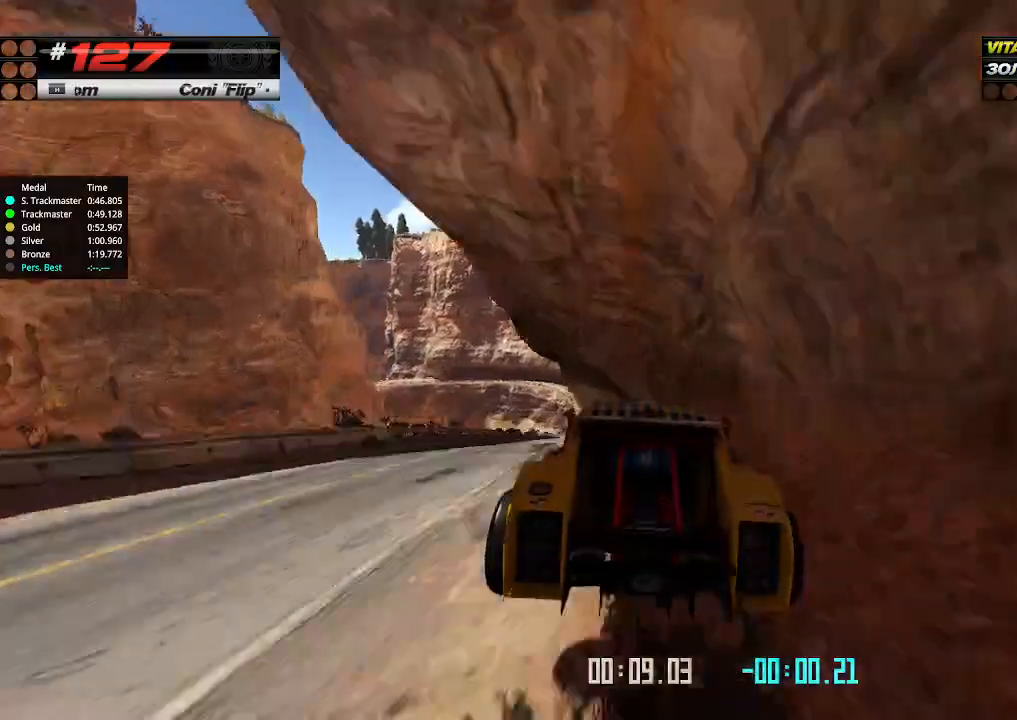
{"keys": ["up"], "events": []}